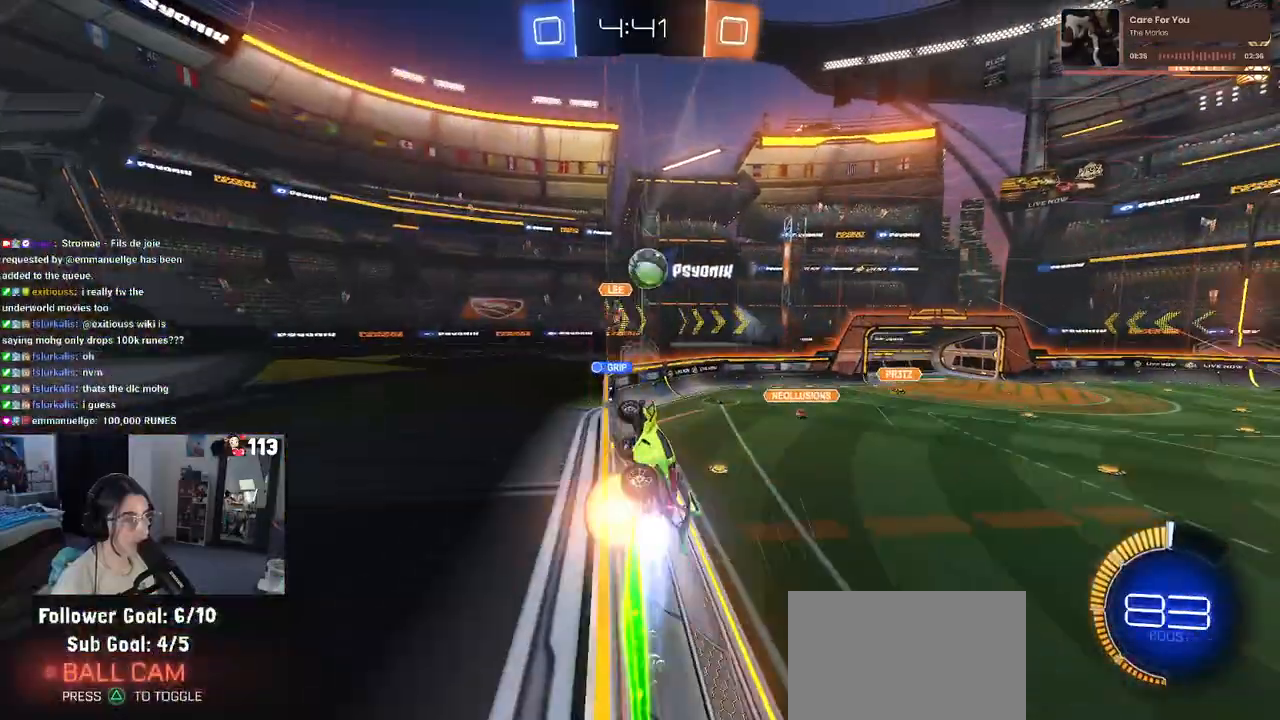
Gameplay with a controller (PlayStation layout); each line is a JSON object with the inputs held at the frame after it. "events" lists button and stick changes between this image and that frame as [ms after this image, input, new state], when the widget could be followed in between.
{"buttons": ["R2"], "left_stick": "center", "right_stick": "center", "events": [[17, "CROSS", "down"], [33, "left_stick", "right"], [67, "R1", "up"], [100, "left_stick", "up-right"], [117, "CROSS", "up"], [167, "CROSS", "down"], [283, "CROSS", "up"], [383, "left_stick", "center"]]}
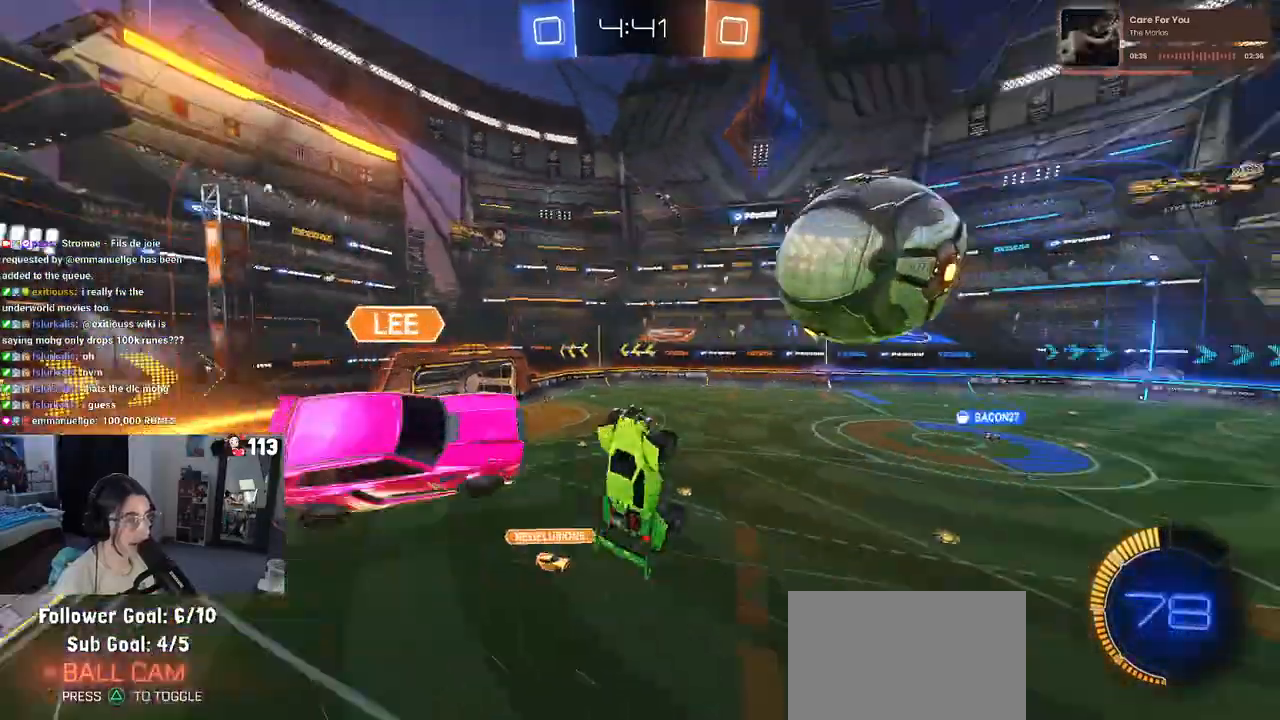
{"buttons": ["R2"], "left_stick": "down-right", "right_stick": "center", "events": [[133, "left_stick", "down-right"]]}
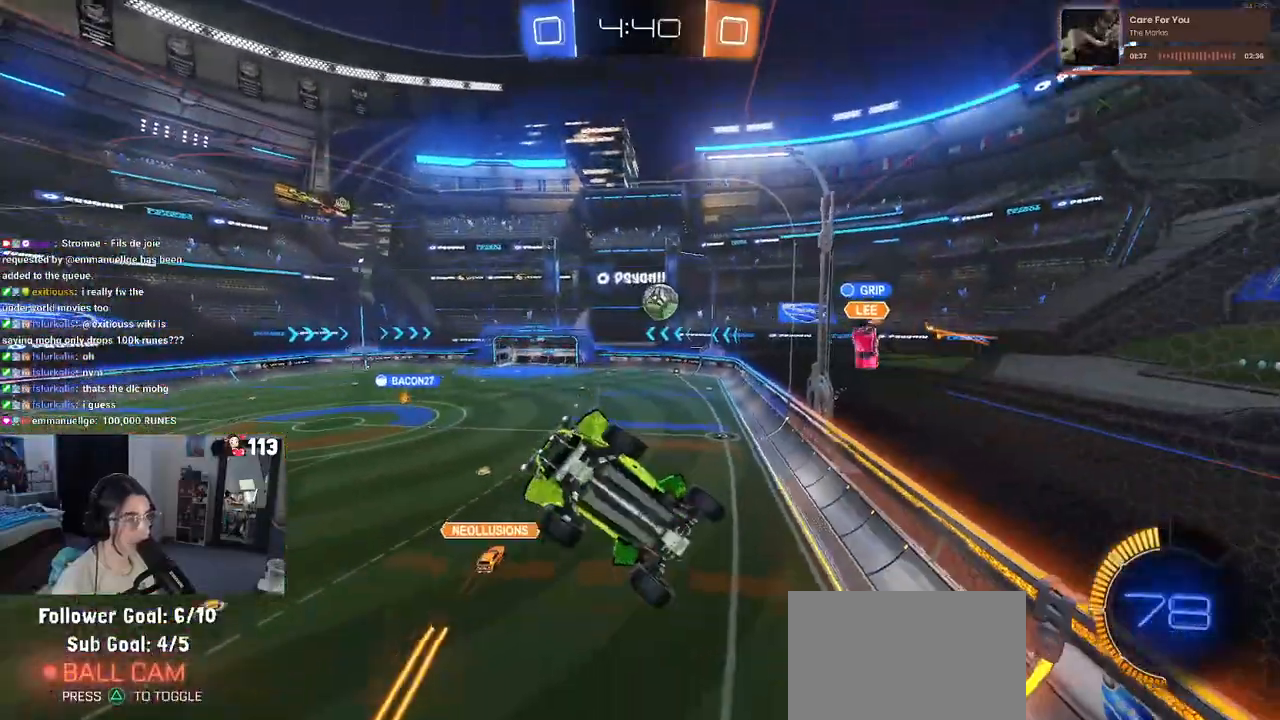
{"buttons": ["SQUARE", "R2"], "left_stick": "down-right", "right_stick": "center", "events": [[33, "left_stick", "center"], [217, "left_stick", "down-right"], [467, "SQUARE", "down"]]}
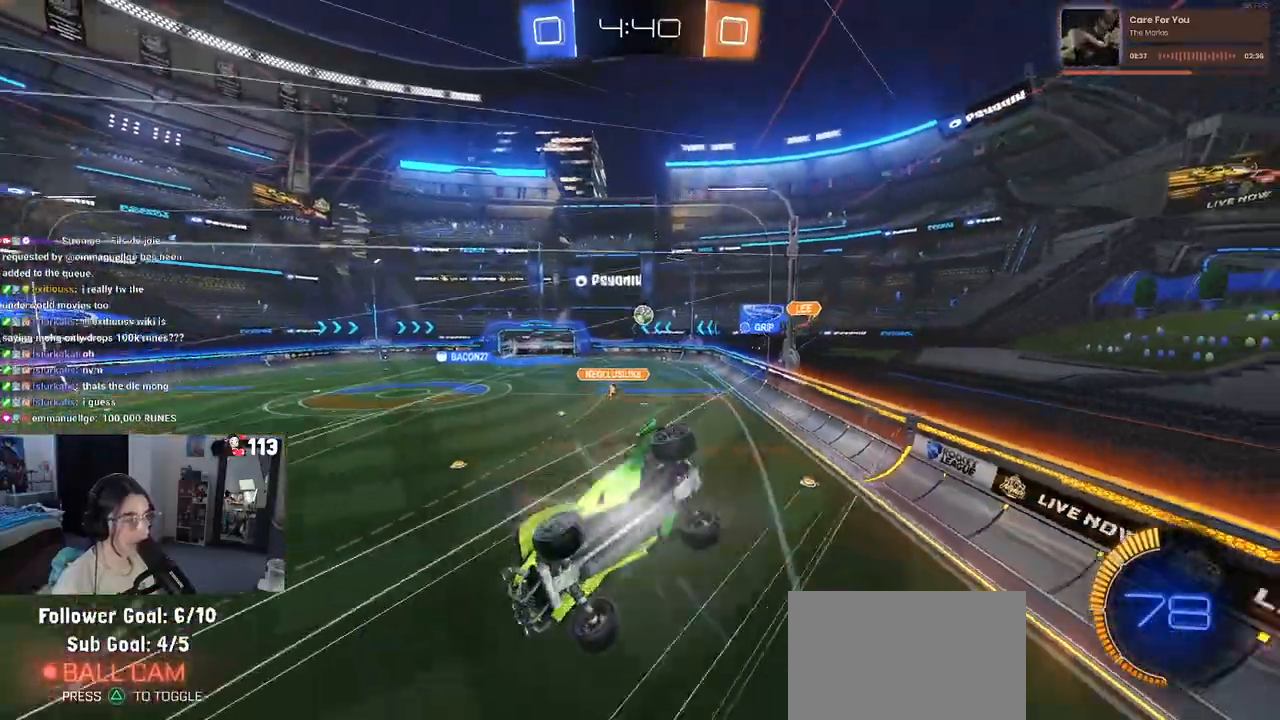
{"buttons": ["R2"], "left_stick": "center", "right_stick": "center", "events": [[17, "left_stick", "center"], [33, "SQUARE", "up"], [83, "left_stick", "left"], [267, "left_stick", "center"]]}
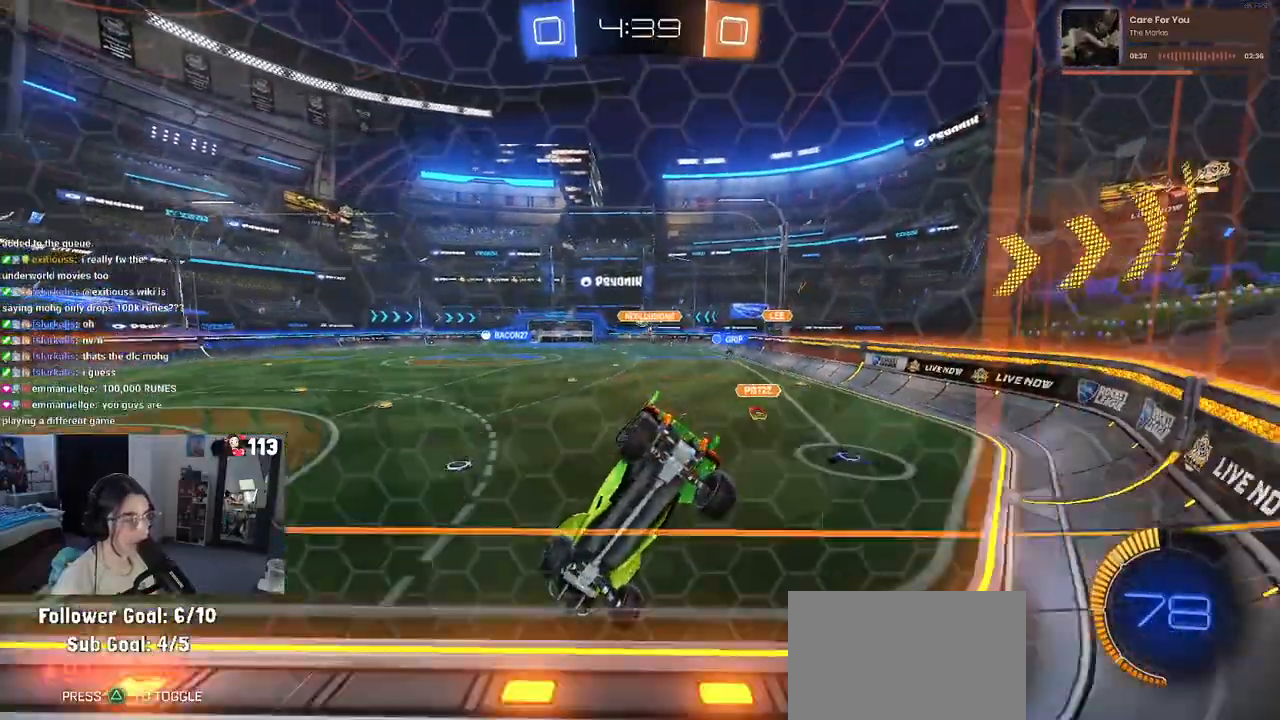
{"buttons": ["R1", "R2"], "left_stick": "center", "right_stick": "center", "events": [[200, "R1", "down"], [283, "left_stick", "right"], [450, "left_stick", "center"]]}
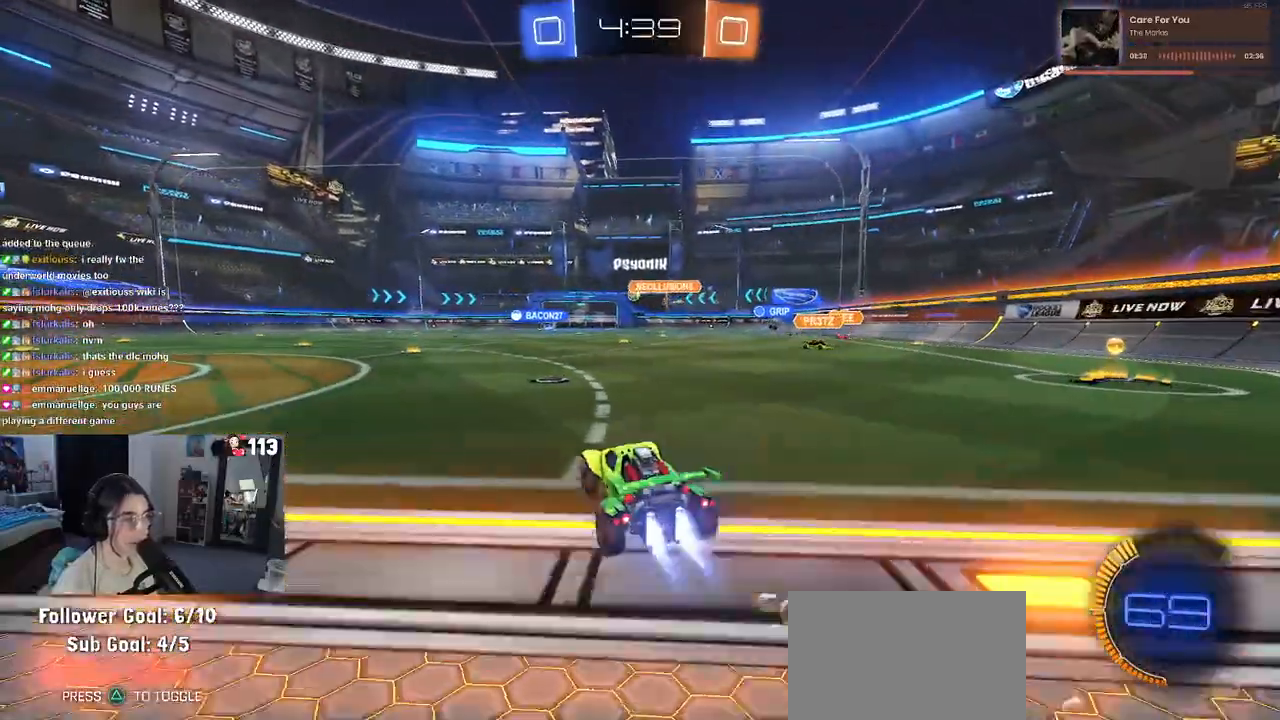
{"buttons": ["SQUARE", "R1", "R2"], "left_stick": "down-left", "right_stick": "center", "events": [[117, "CROSS", "down"], [167, "left_stick", "up-left"], [200, "CROSS", "up"], [250, "CROSS", "down"], [333, "SQUARE", "down"], [333, "left_stick", "down-left"], [367, "CROSS", "up"]]}
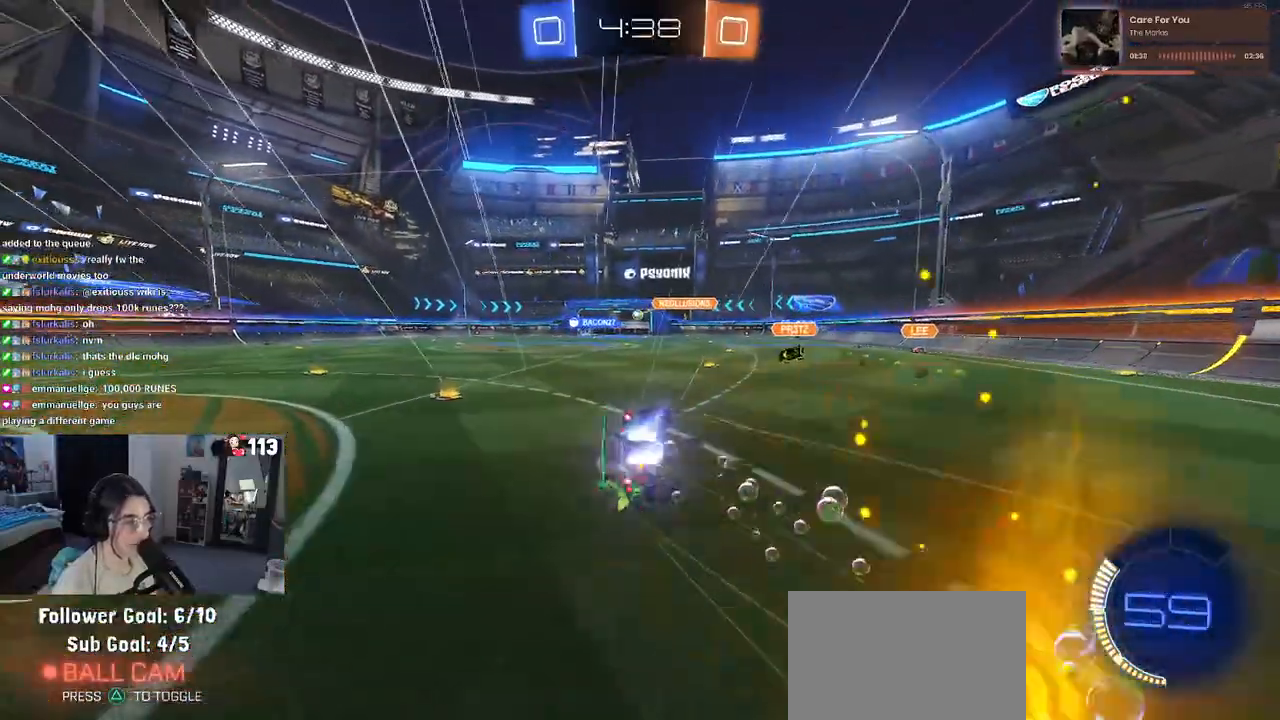
{"buttons": ["SQUARE", "R2"], "left_stick": "down-left", "right_stick": "center", "events": [[100, "R1", "up"]]}
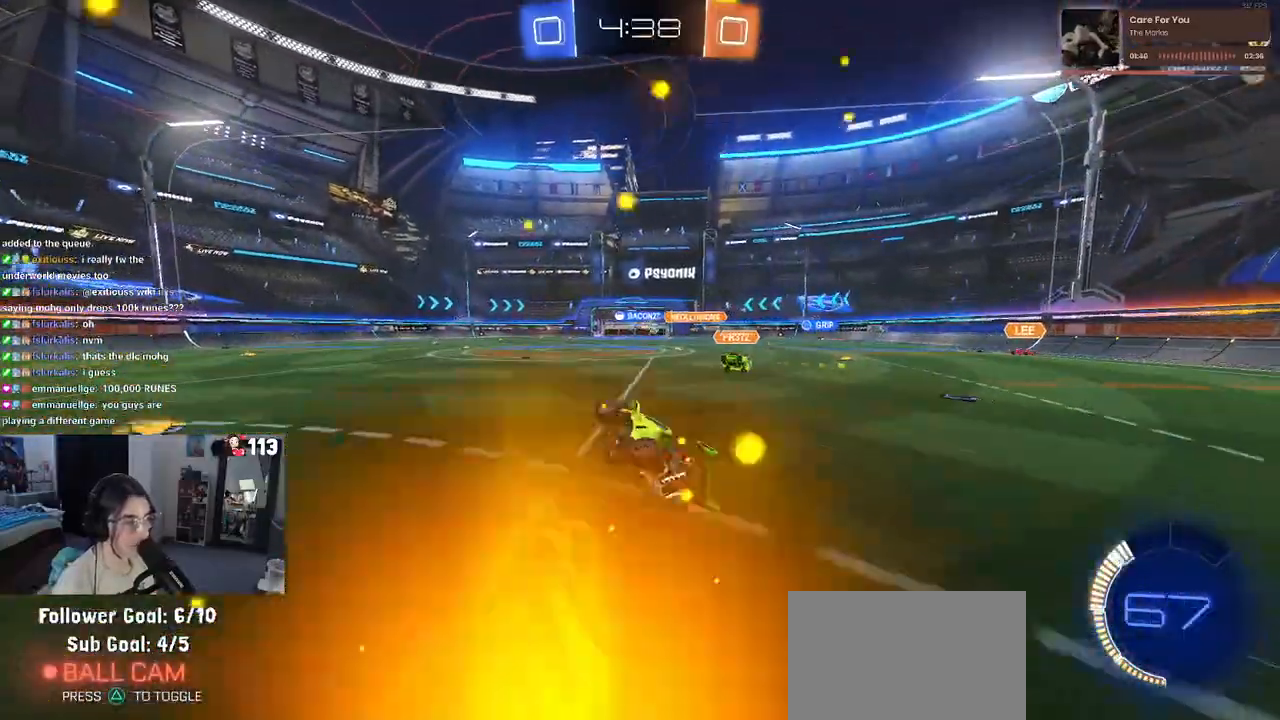
{"buttons": ["R2"], "left_stick": "down-right", "right_stick": "center", "events": [[100, "SQUARE", "up"], [150, "left_stick", "center"], [400, "left_stick", "down-right"]]}
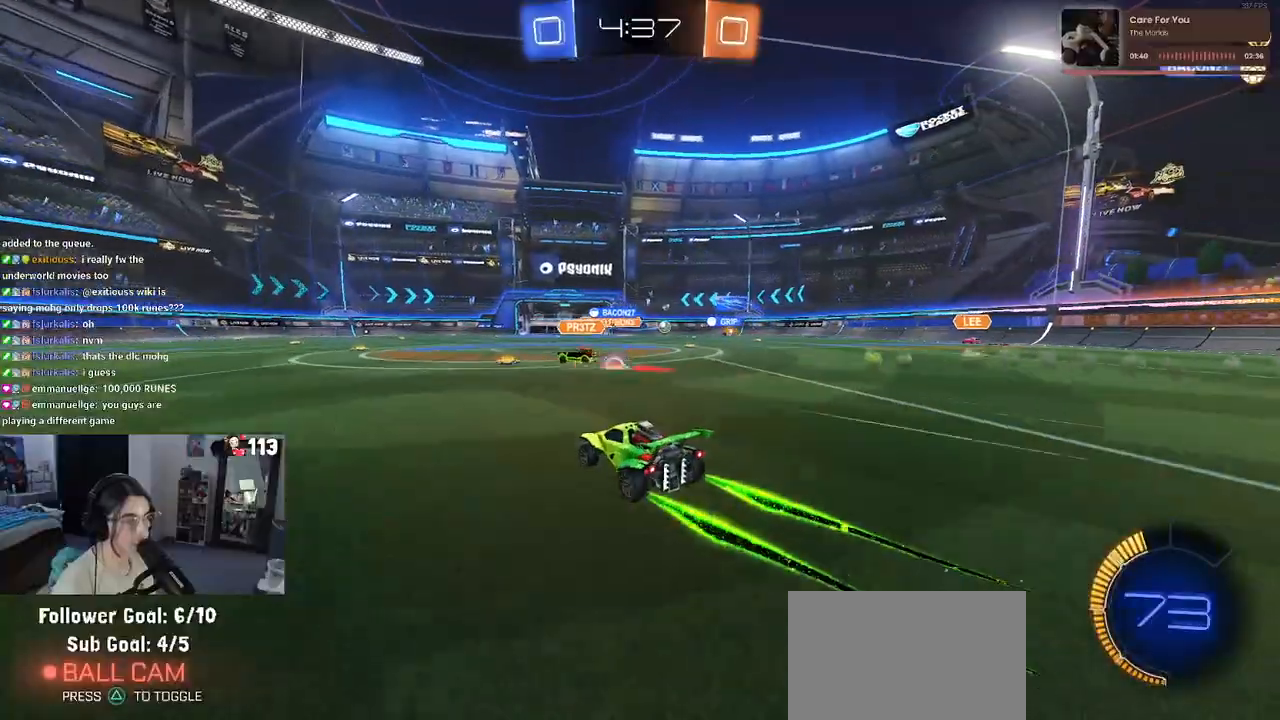
{"buttons": ["R2"], "left_stick": "center", "right_stick": "center", "events": [[200, "left_stick", "center"]]}
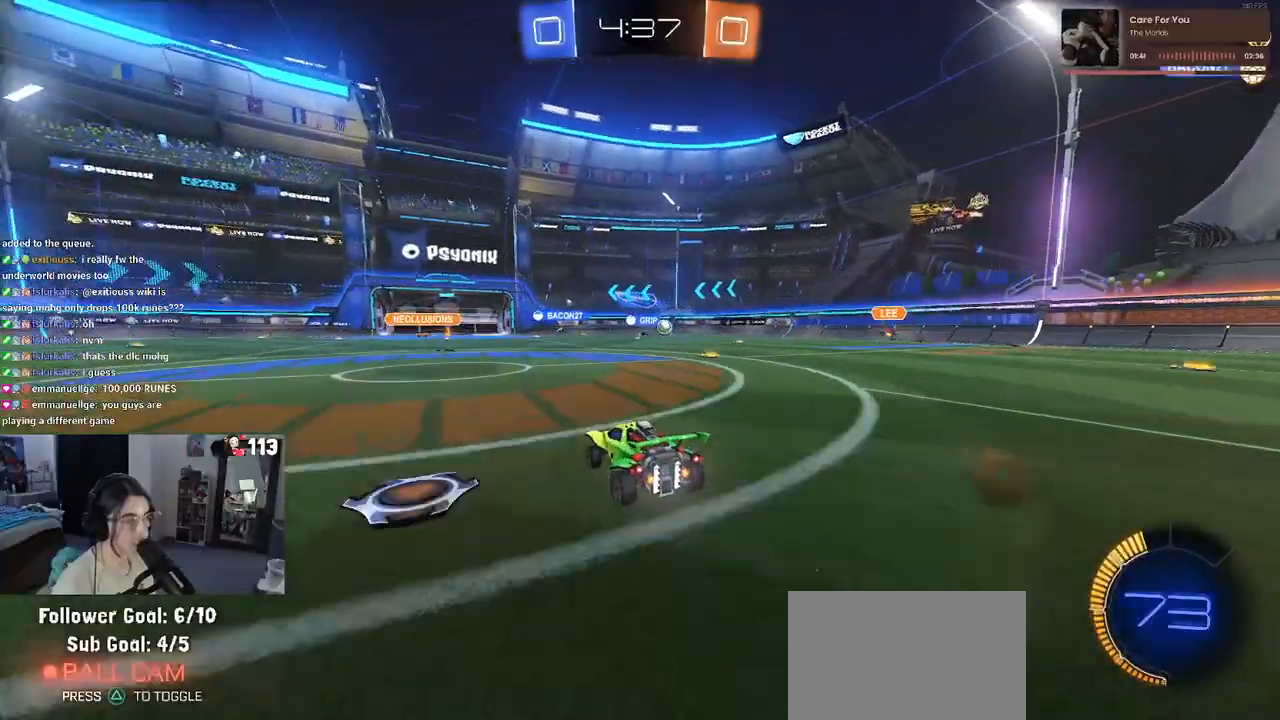
{"buttons": ["R2"], "left_stick": "center", "right_stick": "center", "events": [[83, "left_stick", "left"], [200, "left_stick", "center"]]}
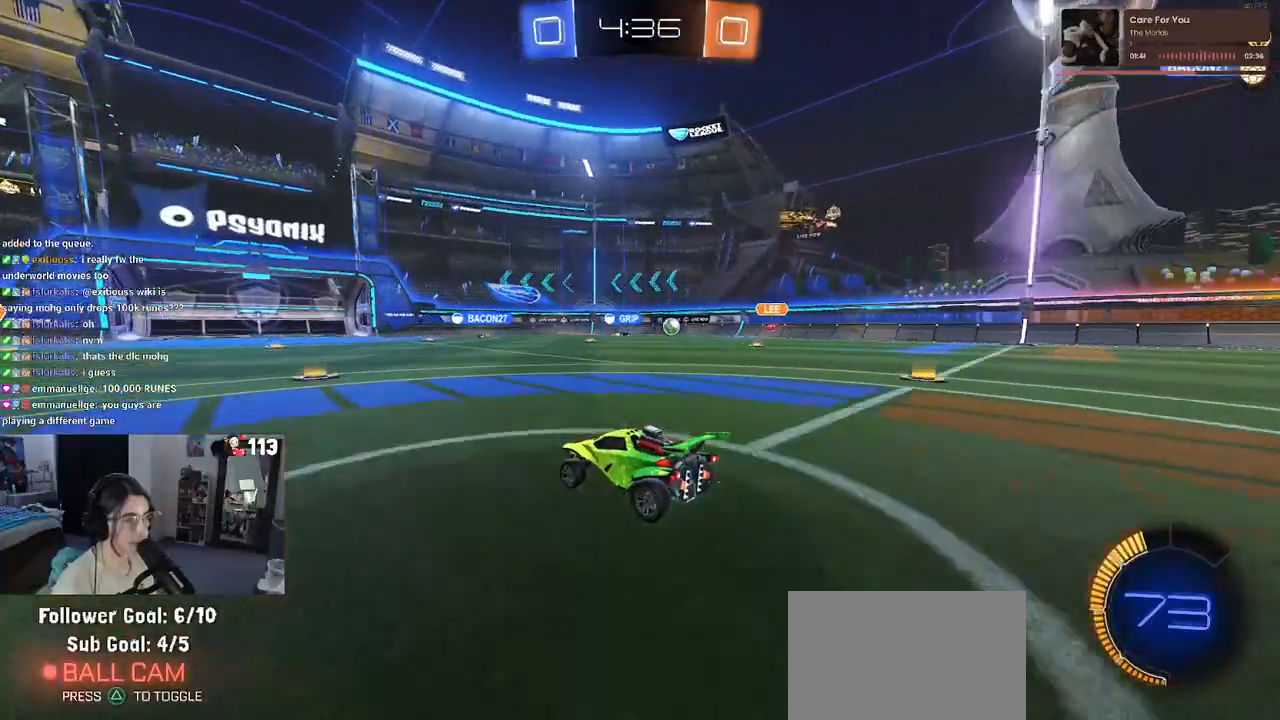
{"buttons": ["R2"], "left_stick": "center", "right_stick": "center", "events": []}
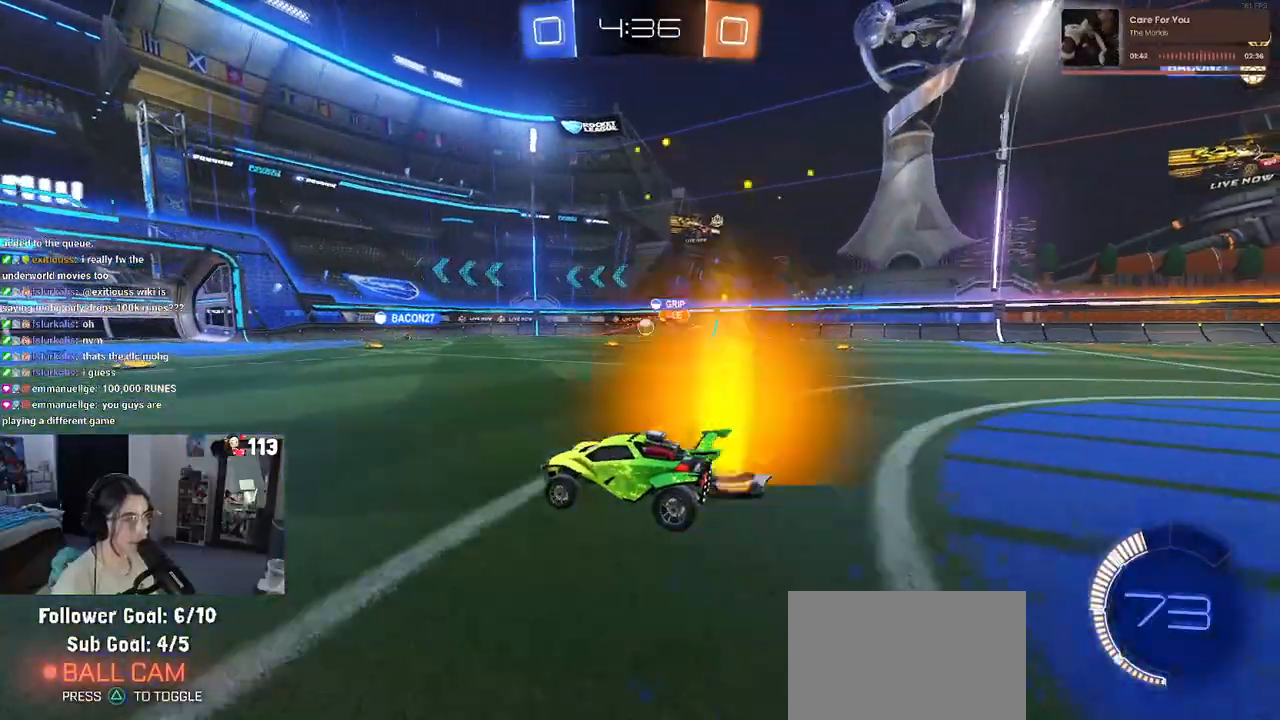
{"buttons": ["R2"], "left_stick": "center", "right_stick": "center", "events": [[17, "left_stick", "right"], [217, "left_stick", "center"]]}
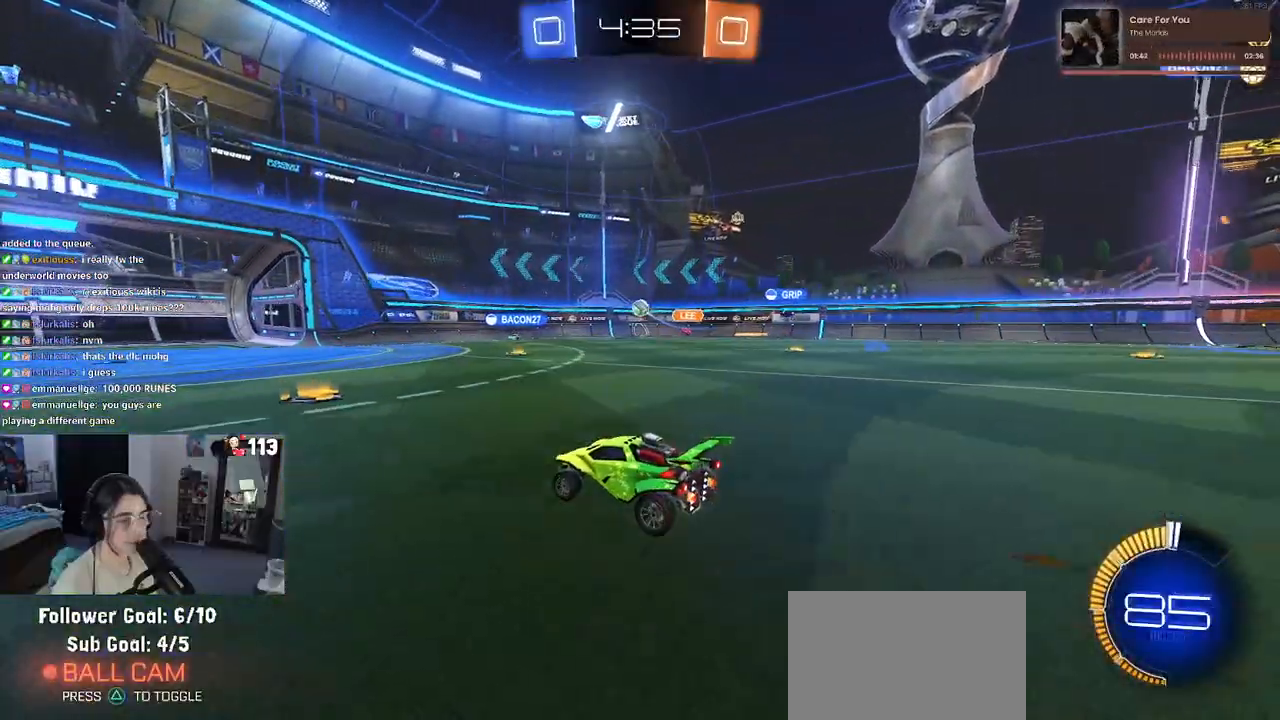
{"buttons": ["R2"], "left_stick": "center", "right_stick": "center", "events": []}
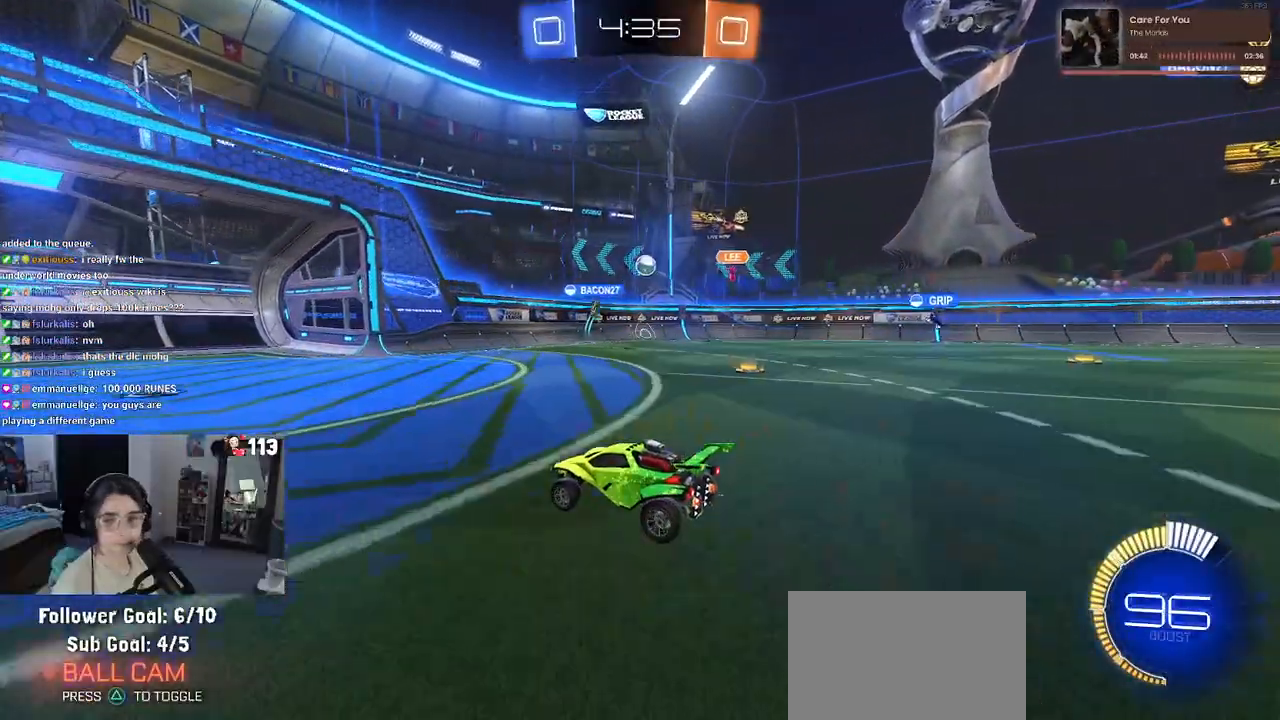
{"buttons": ["R2"], "left_stick": "down", "right_stick": "center", "events": [[150, "left_stick", "left"], [483, "left_stick", "down"]]}
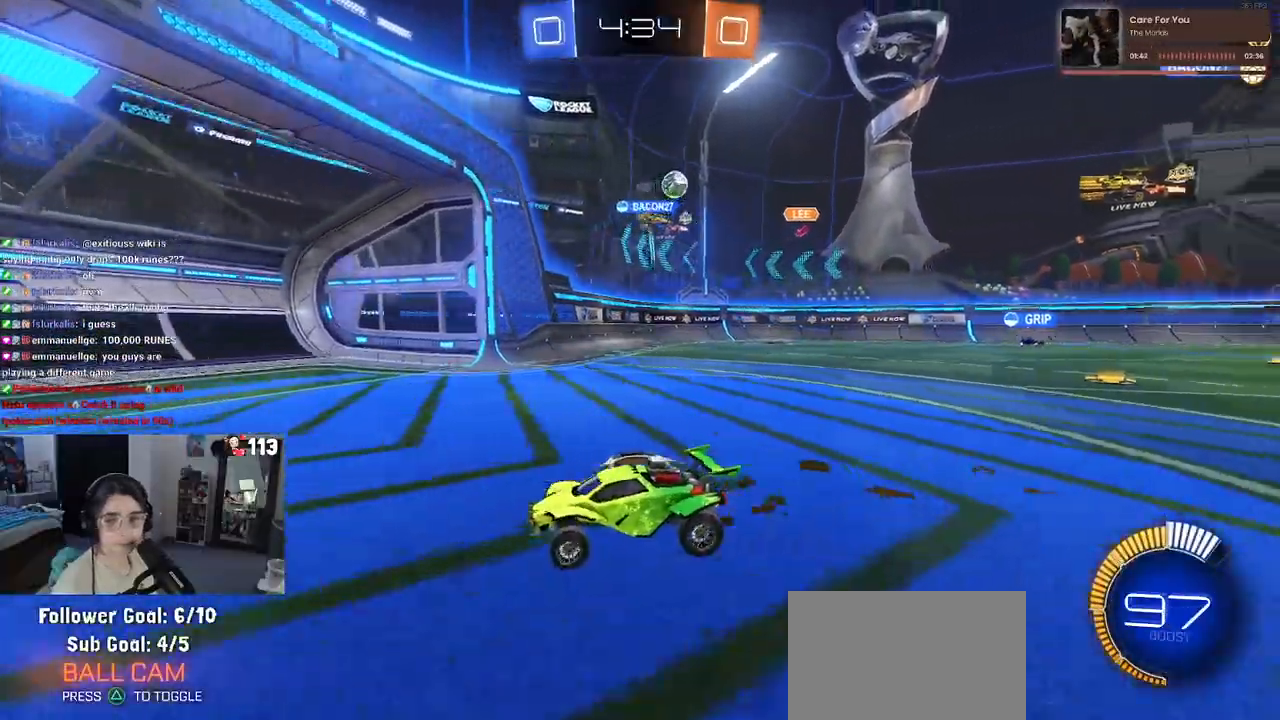
{"buttons": ["R2"], "left_stick": "down-right", "right_stick": "center", "events": [[50, "left_stick", "down-right"], [83, "SQUARE", "down"], [317, "SQUARE", "up"]]}
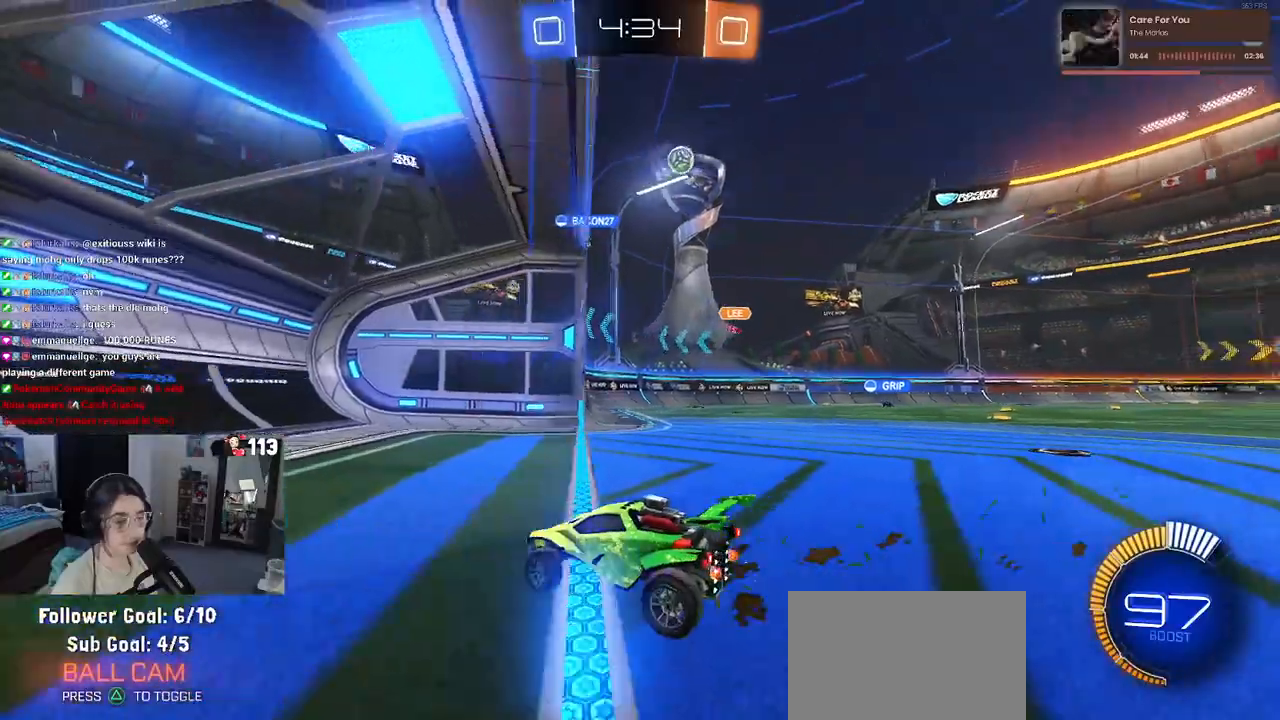
{"buttons": ["R2"], "left_stick": "down-right", "right_stick": "center", "events": []}
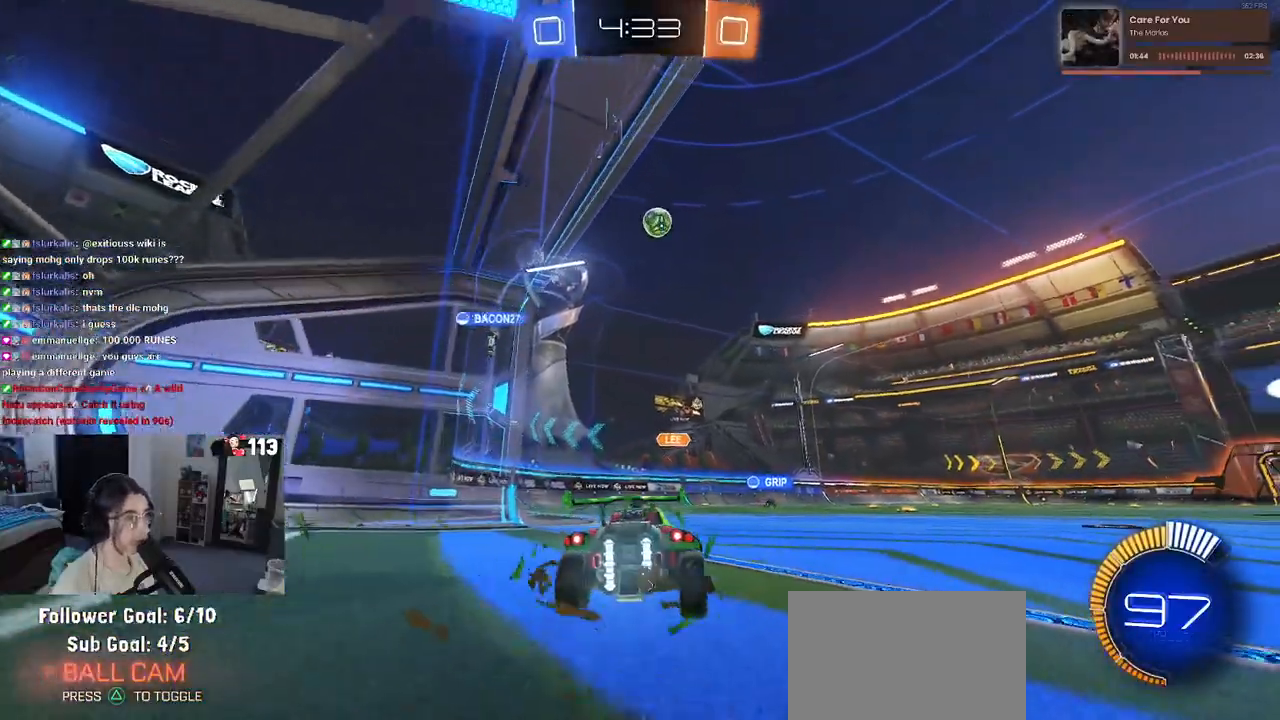
{"buttons": ["R1", "R2"], "left_stick": "center", "right_stick": "center", "events": [[183, "left_stick", "center"], [200, "R1", "down"]]}
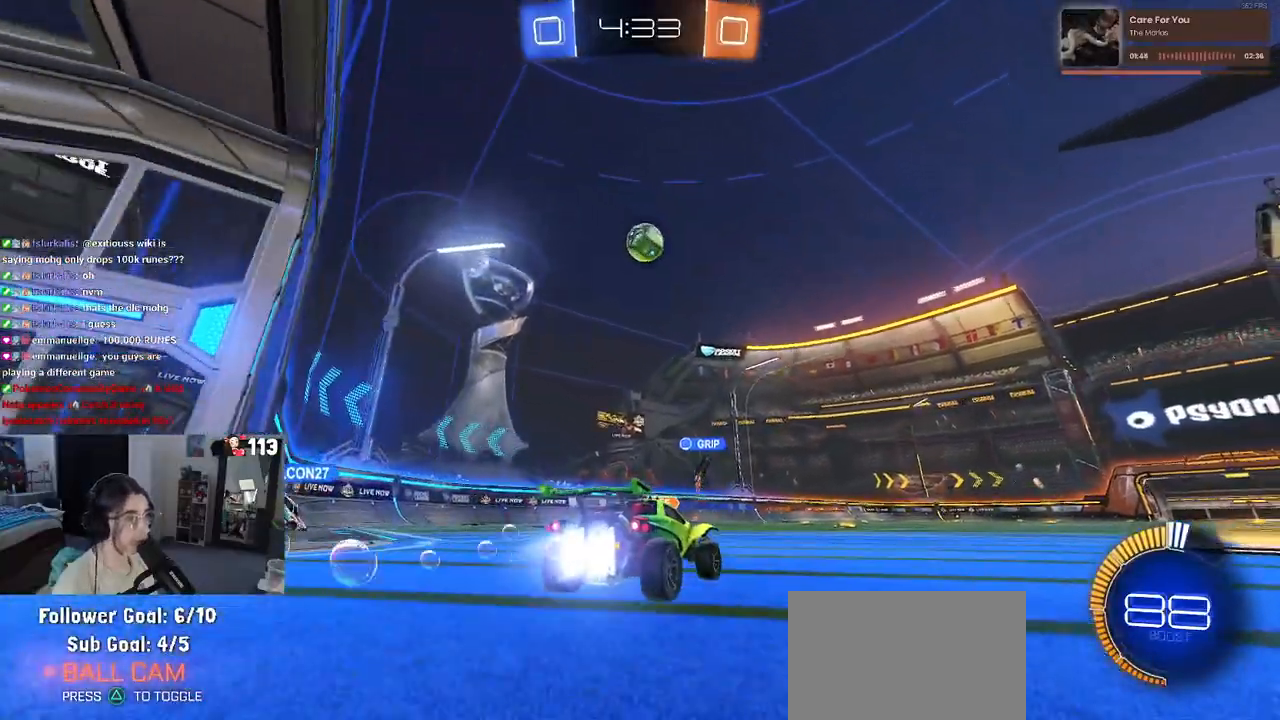
{"buttons": [], "left_stick": "down-right", "right_stick": "center", "events": [[100, "R1", "up"], [200, "R2", "up"], [500, "left_stick", "down-right"]]}
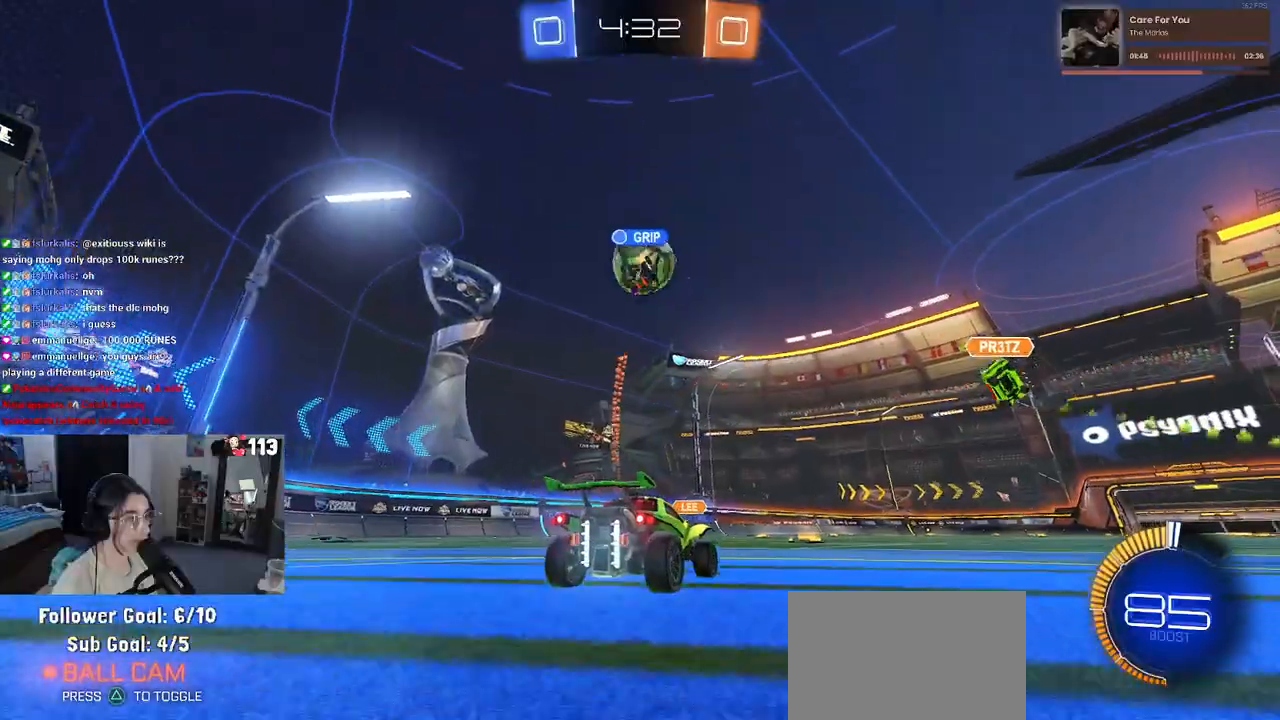
{"buttons": ["R2"], "left_stick": "left", "right_stick": "center", "events": [[133, "R2", "down"], [250, "R2", "up"], [300, "left_stick", "left"], [367, "R2", "down"]]}
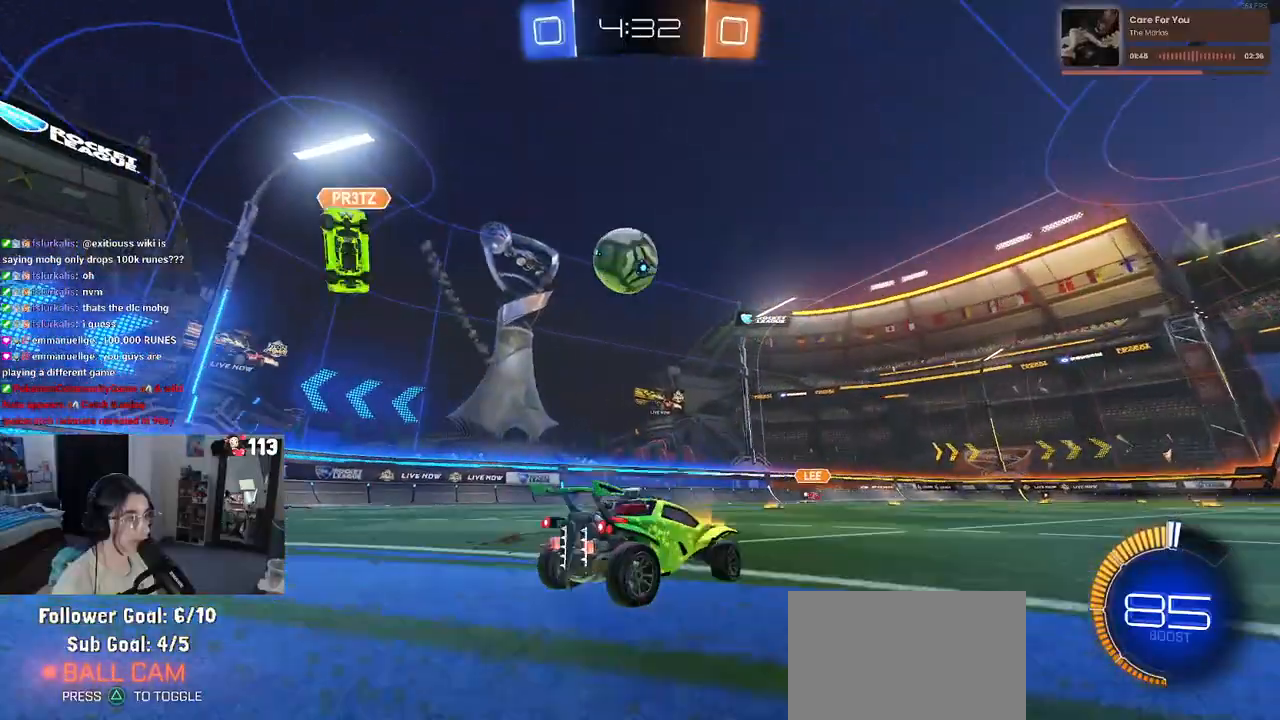
{"buttons": ["R1", "R2"], "left_stick": "right", "right_stick": "center", "events": [[50, "R1", "down"], [250, "left_stick", "center"], [383, "left_stick", "right"]]}
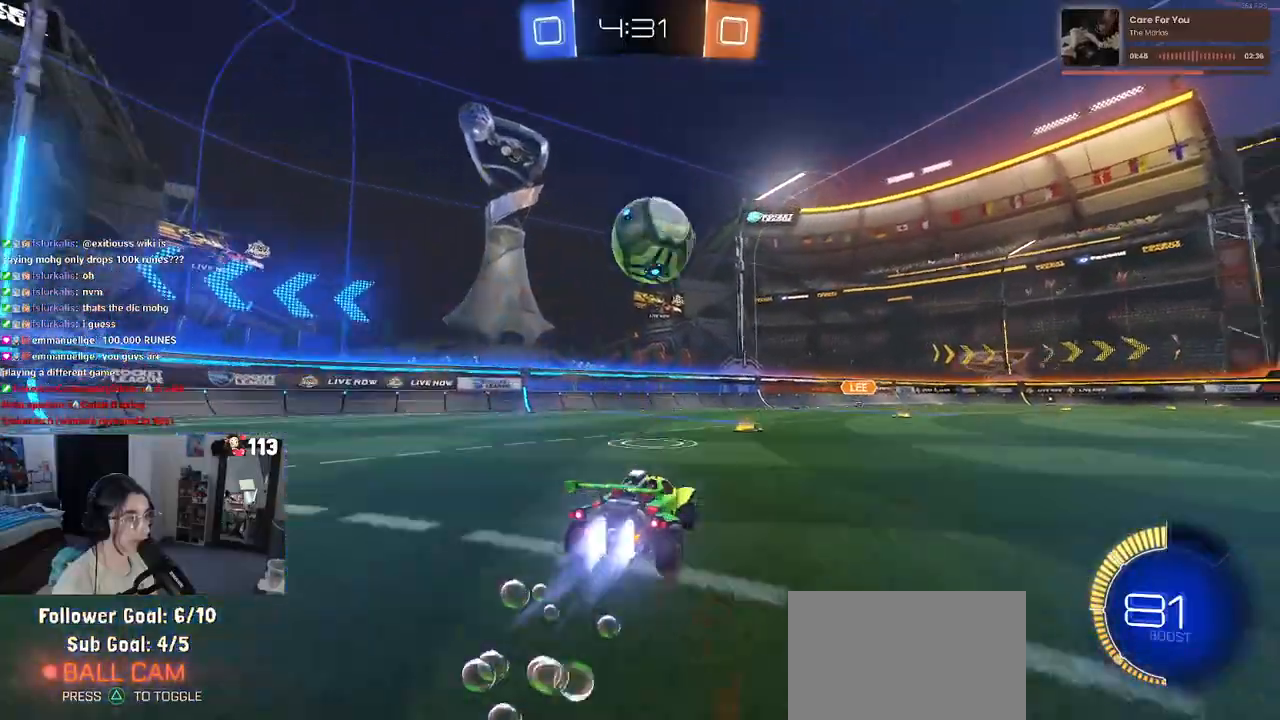
{"buttons": ["CROSS", "R1", "R2"], "left_stick": "down", "right_stick": "center", "events": [[50, "left_stick", "center"], [217, "left_stick", "left"], [317, "left_stick", "center"], [417, "CROSS", "down"], [417, "left_stick", "down"]]}
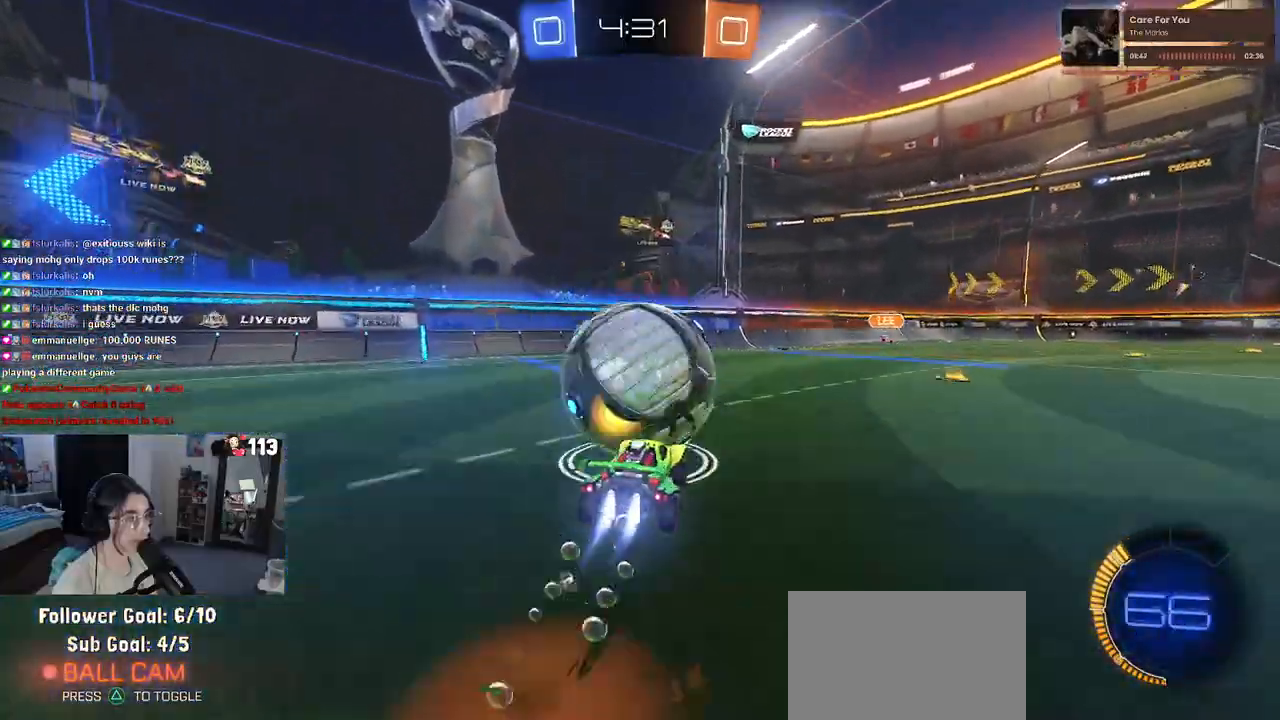
{"buttons": [], "left_stick": "up-right", "right_stick": "center", "events": [[50, "left_stick", "center"], [100, "left_stick", "right"], [167, "CROSS", "up"], [183, "R1", "up"], [250, "left_stick", "up-right"], [383, "R2", "up"]]}
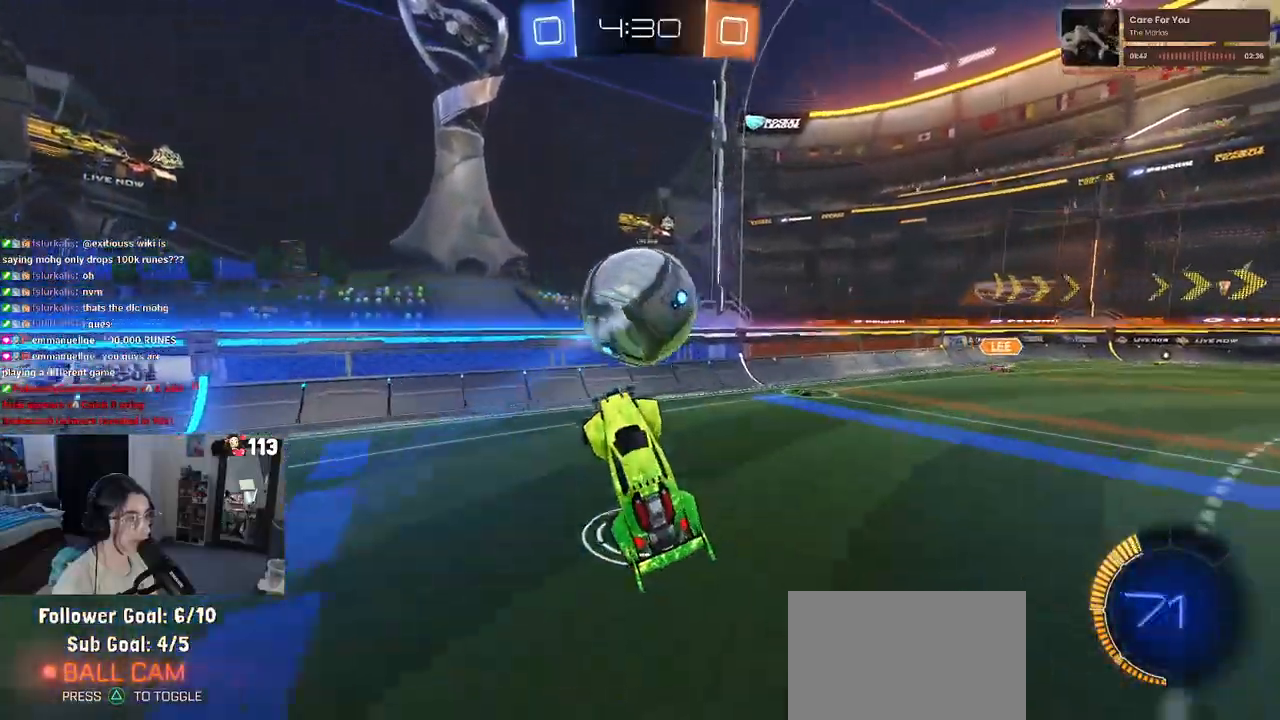
{"buttons": [], "left_stick": "left", "right_stick": "center", "events": [[33, "R1", "down"], [167, "R1", "up"], [267, "left_stick", "center"], [333, "R1", "down"], [367, "left_stick", "left"], [450, "R1", "up"]]}
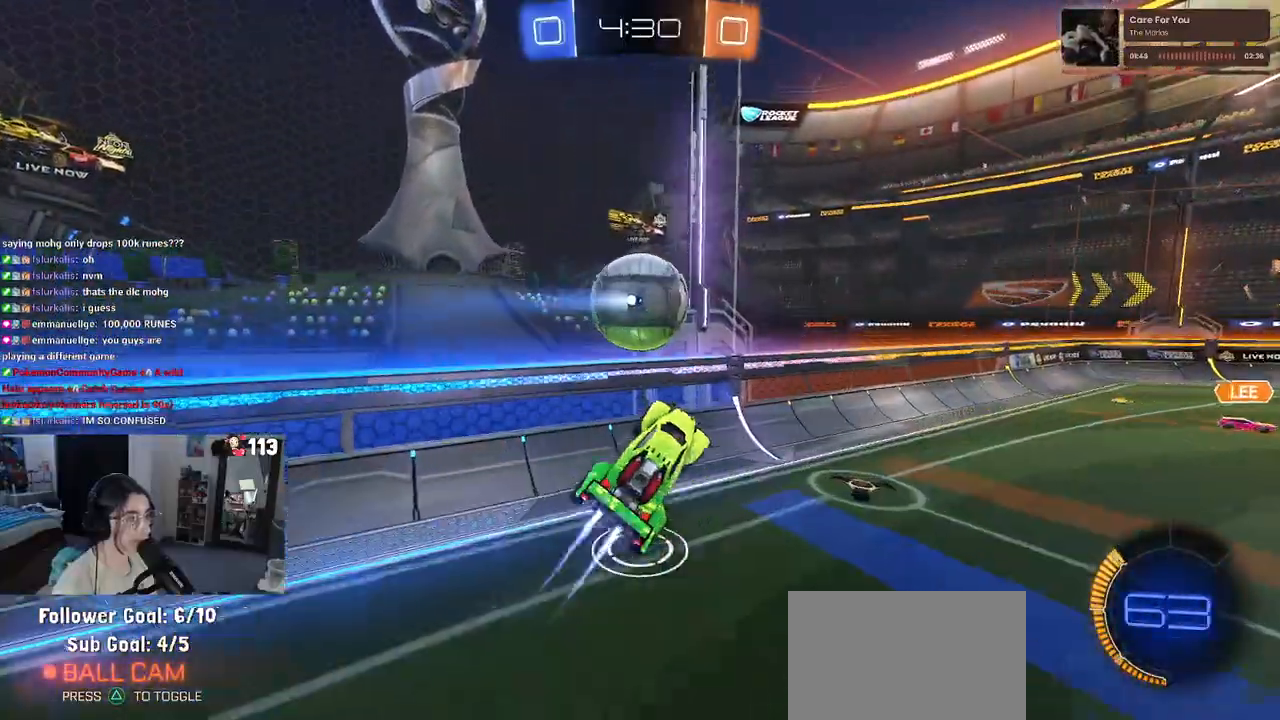
{"buttons": ["R1"], "left_stick": "center", "right_stick": "center"}